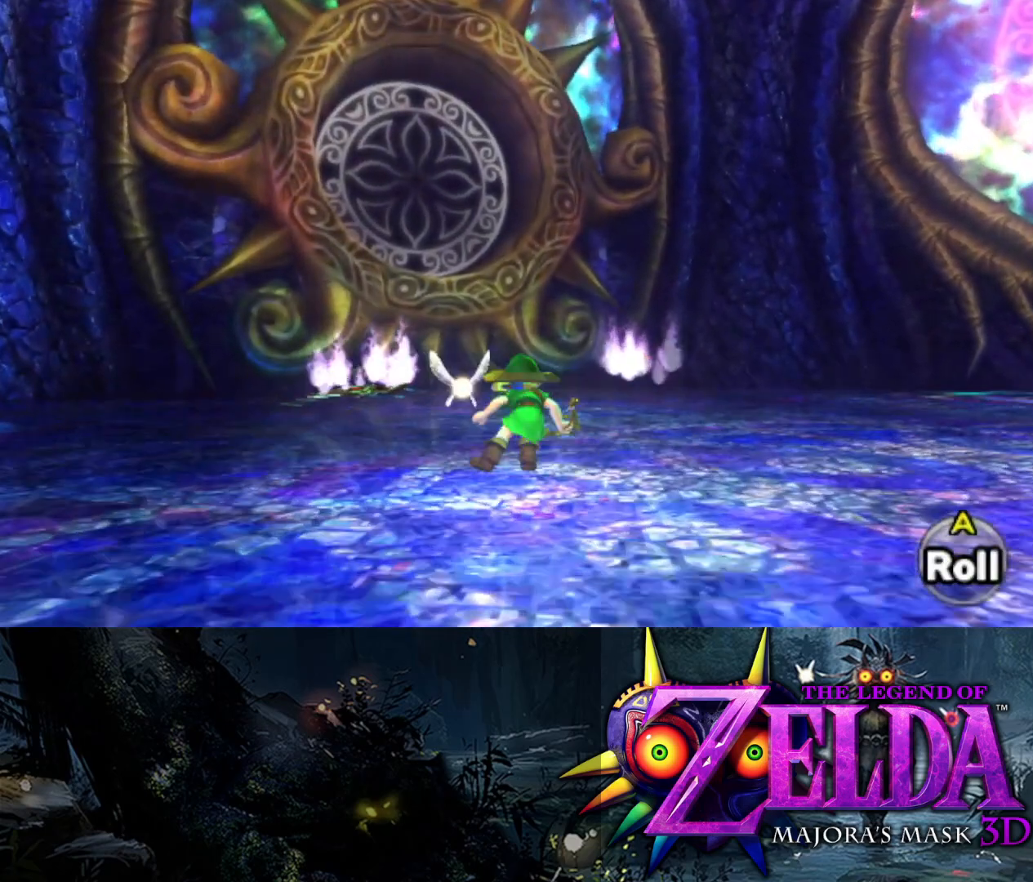
Gameplay with a controller (Xbox layout); each line is a JSON object with the inputs held at the frame after it. "events" lists button and stick changes between this image and that frame as [ms after this image, input, new state], when the widget could be followed in between.
{"buttons": [], "left_stick": "up", "right_stick": "down", "events": [[17, "B", "down"], [183, "B", "up"], [483, "right_stick", "down"]]}
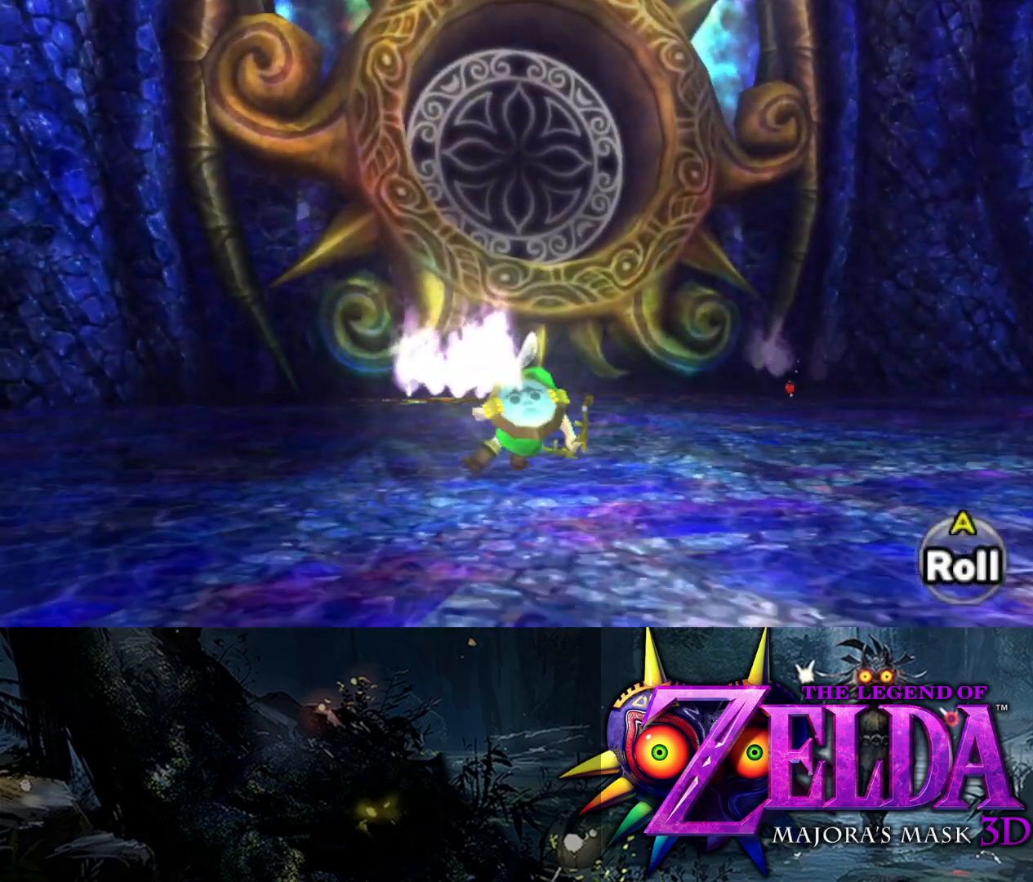
{"buttons": ["B"], "left_stick": "up", "right_stick": "center", "events": [[267, "right_stick", "center"], [367, "B", "down"]]}
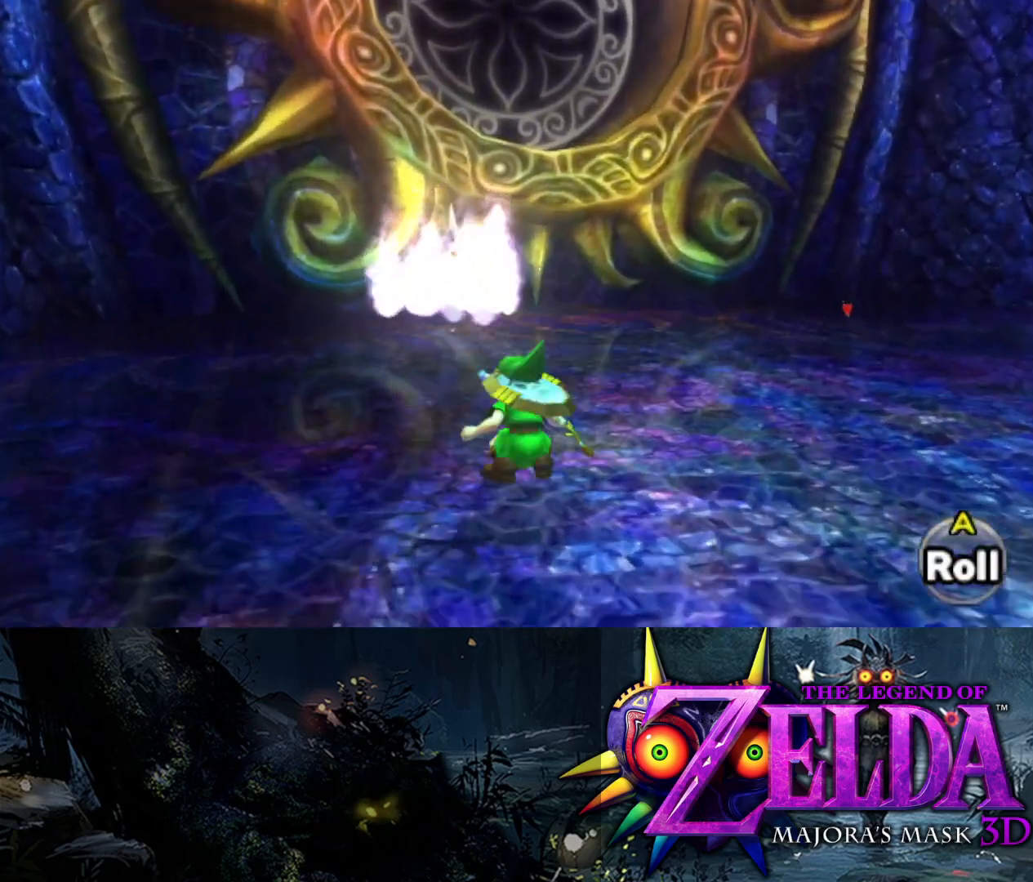
{"buttons": [], "left_stick": "up", "right_stick": "down-right", "events": [[33, "B", "up"], [500, "right_stick", "down-right"]]}
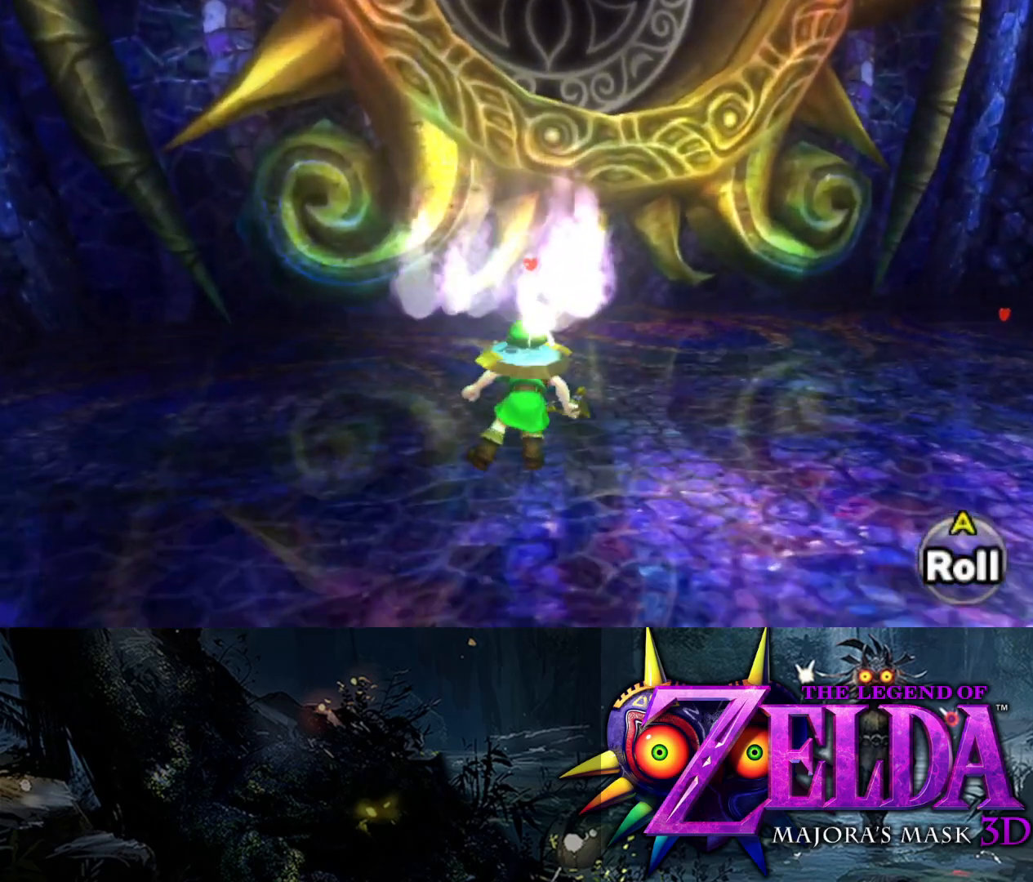
{"buttons": [], "left_stick": "up", "right_stick": "down-right", "events": []}
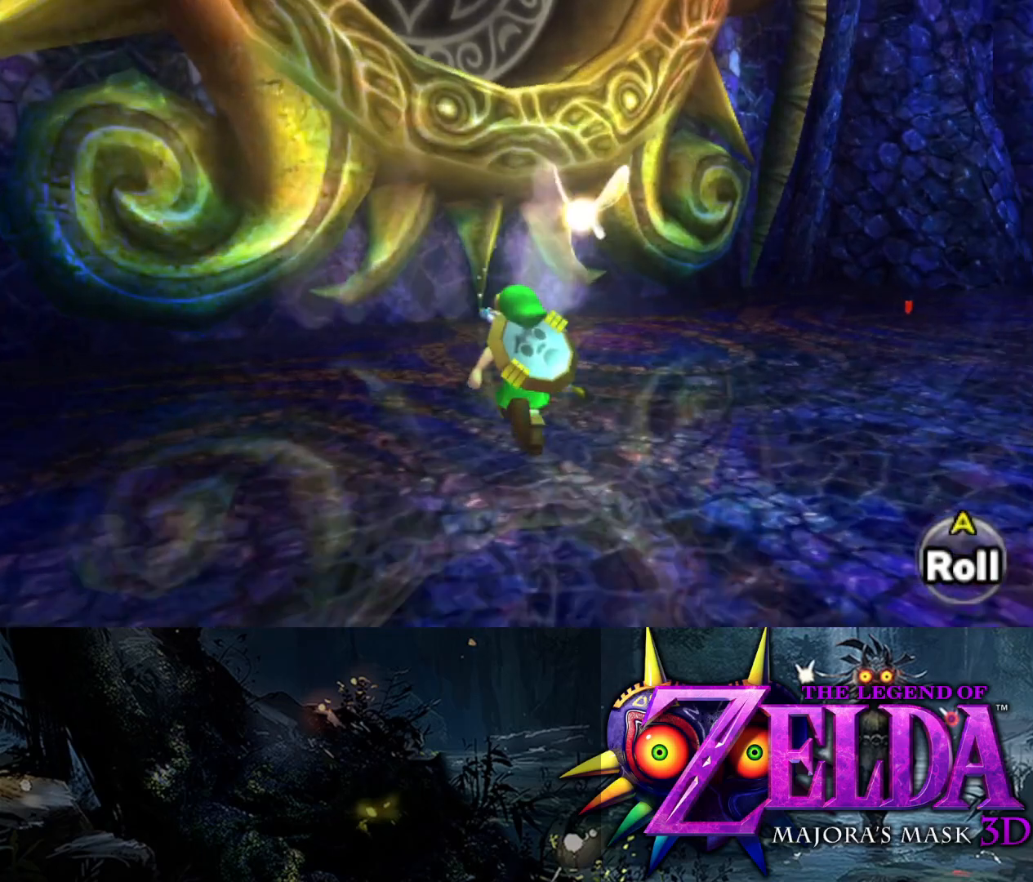
{"buttons": [], "left_stick": "up-left", "right_stick": "right", "events": [[33, "right_stick", "right"], [450, "left_stick", "up-left"]]}
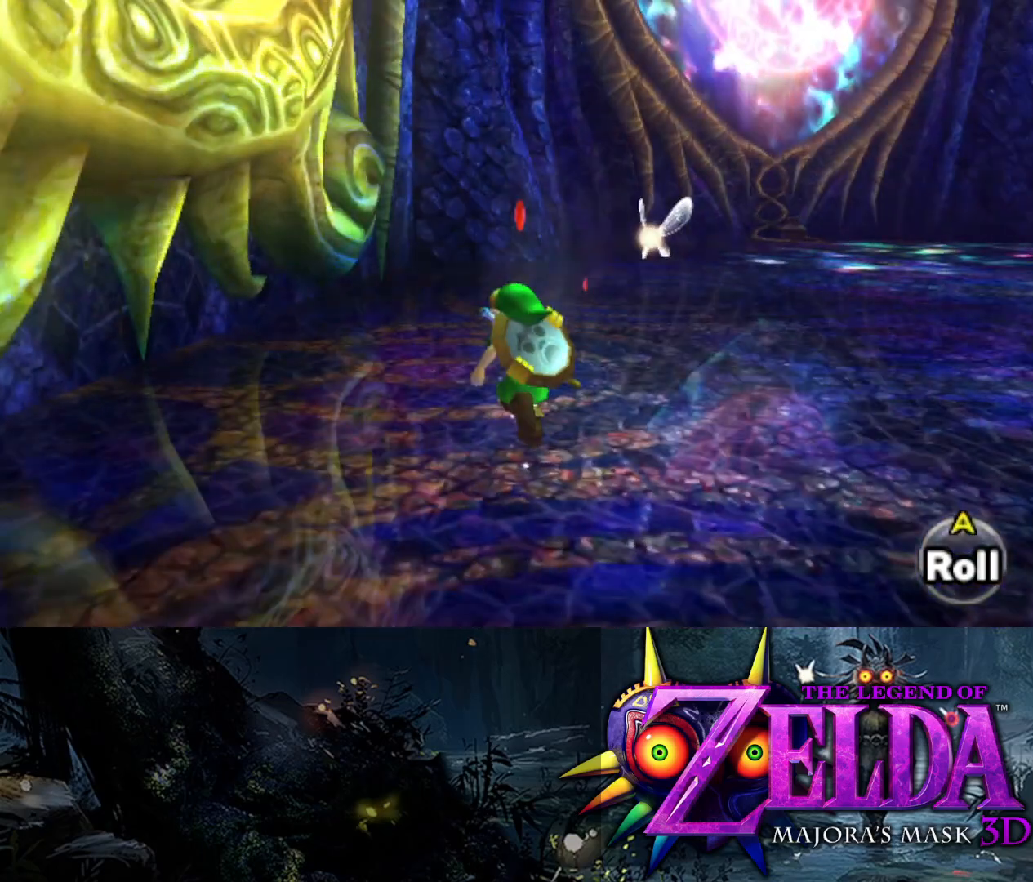
{"buttons": [], "left_stick": "up-left", "right_stick": "up-right", "events": [[383, "right_stick", "up-right"]]}
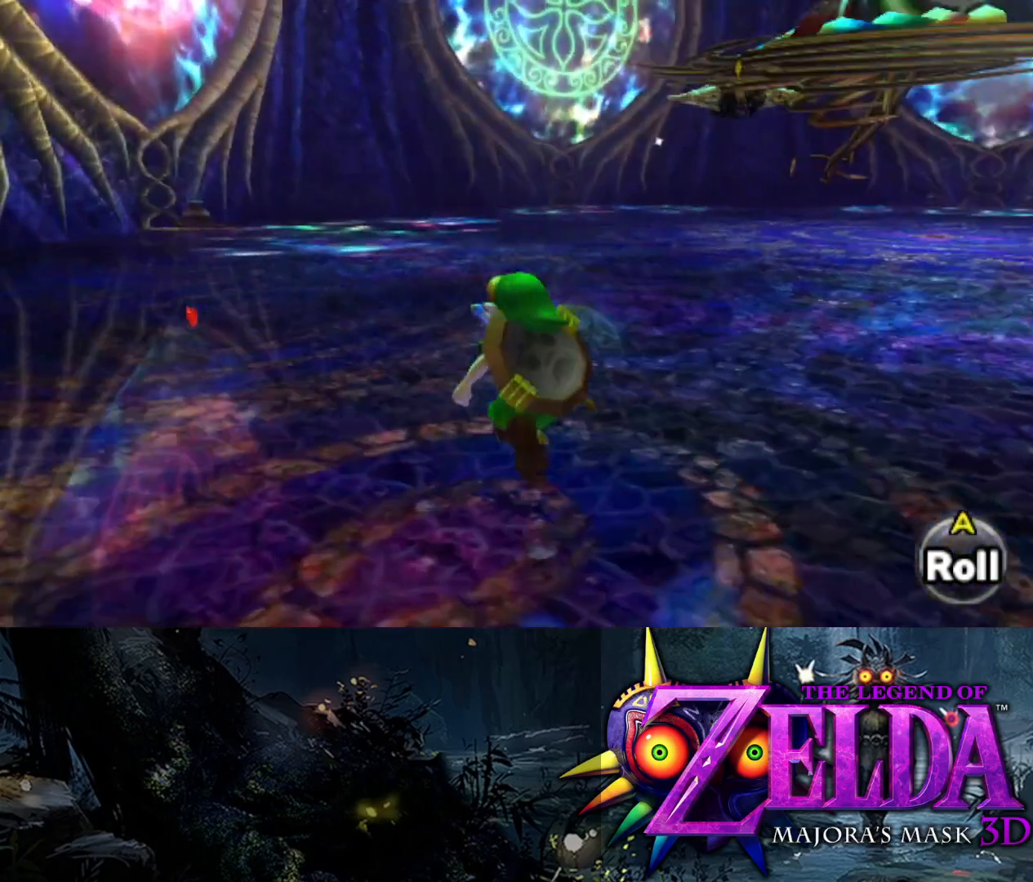
{"buttons": [], "left_stick": "up-left", "right_stick": "right", "events": [[183, "right_stick", "center"], [367, "right_stick", "right"]]}
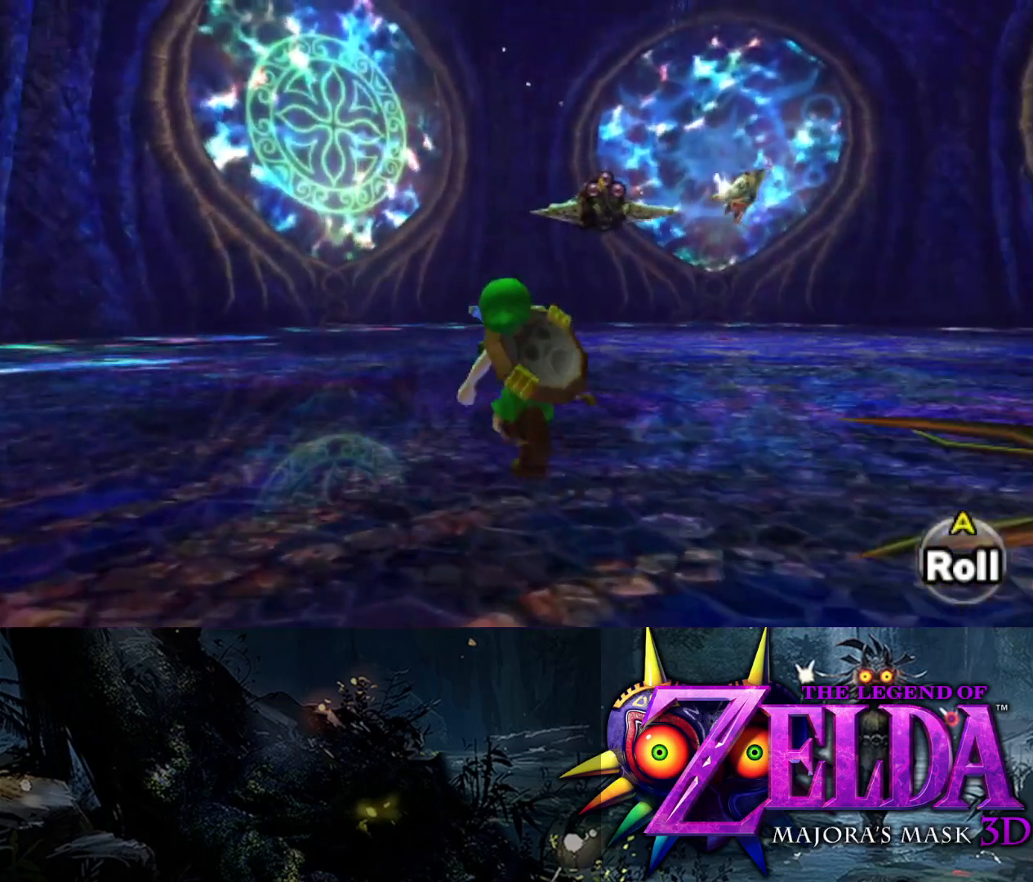
{"buttons": [], "left_stick": "up-left", "right_stick": "up", "events": [[150, "right_stick", "center"], [433, "right_stick", "up"]]}
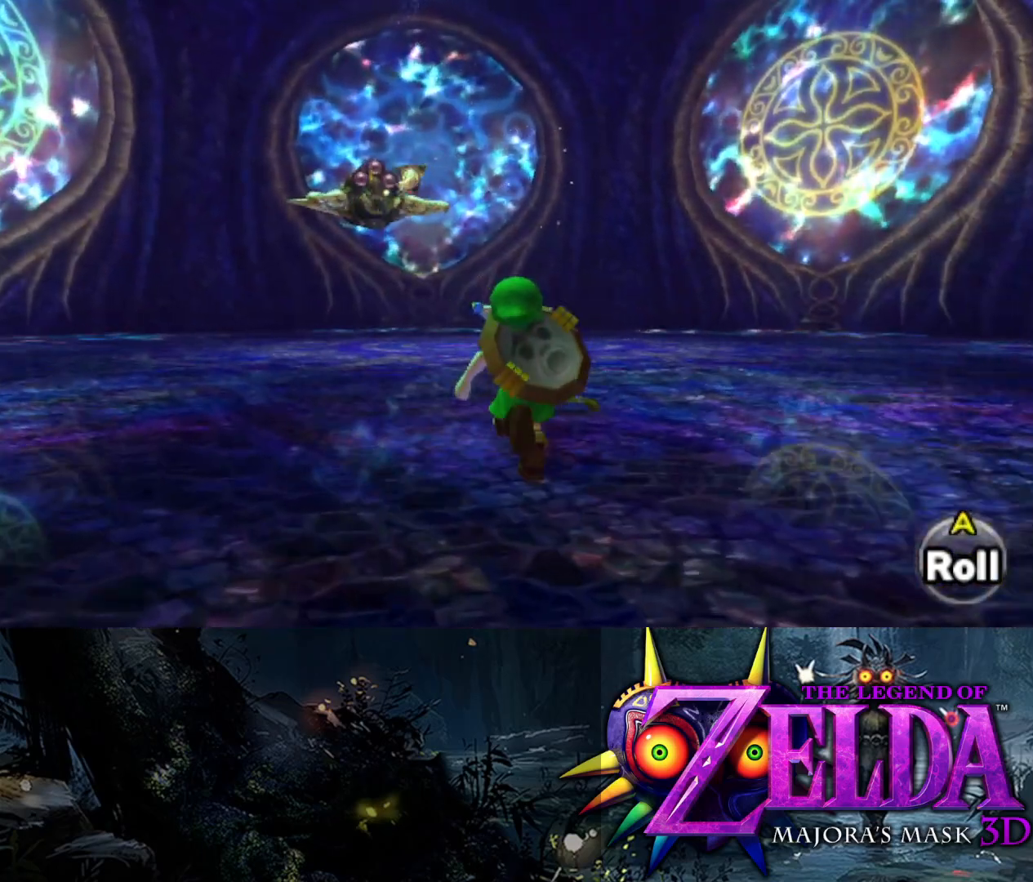
{"buttons": [], "left_stick": "up", "right_stick": "center", "events": [[100, "right_stick", "up-left"], [200, "right_stick", "center"], [267, "right_stick", "left"], [400, "right_stick", "center"], [417, "left_stick", "up"]]}
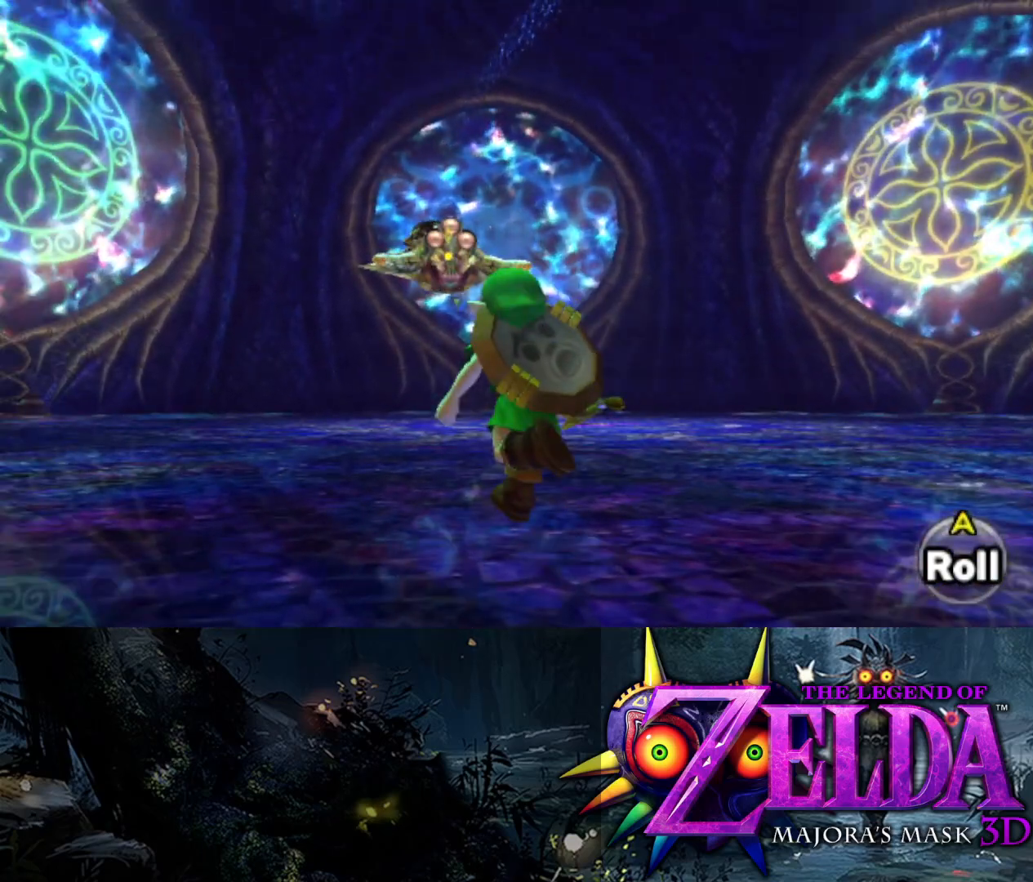
{"buttons": ["L2"], "left_stick": "up-left", "right_stick": "center", "events": [[250, "left_stick", "up-left"], [317, "L2", "down"]]}
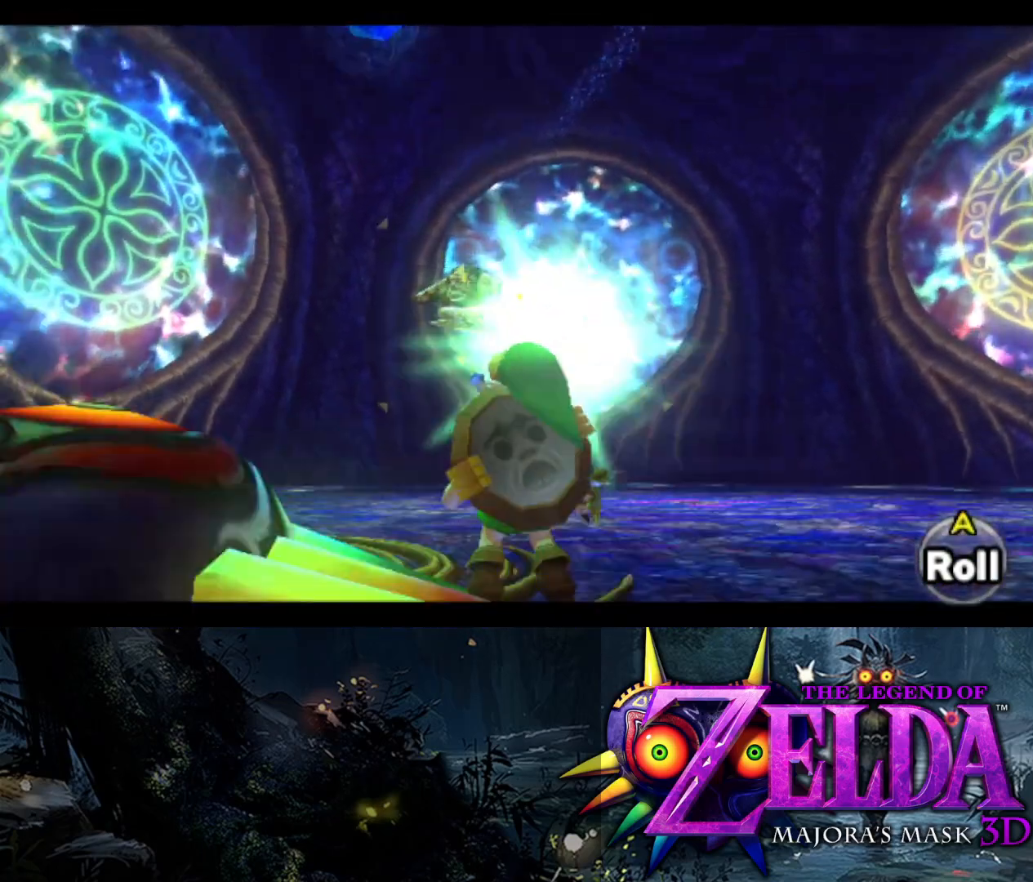
{"buttons": ["L2"], "left_stick": "left", "right_stick": "center", "events": [[17, "left_stick", "left"], [150, "B", "down"], [250, "B", "up"]]}
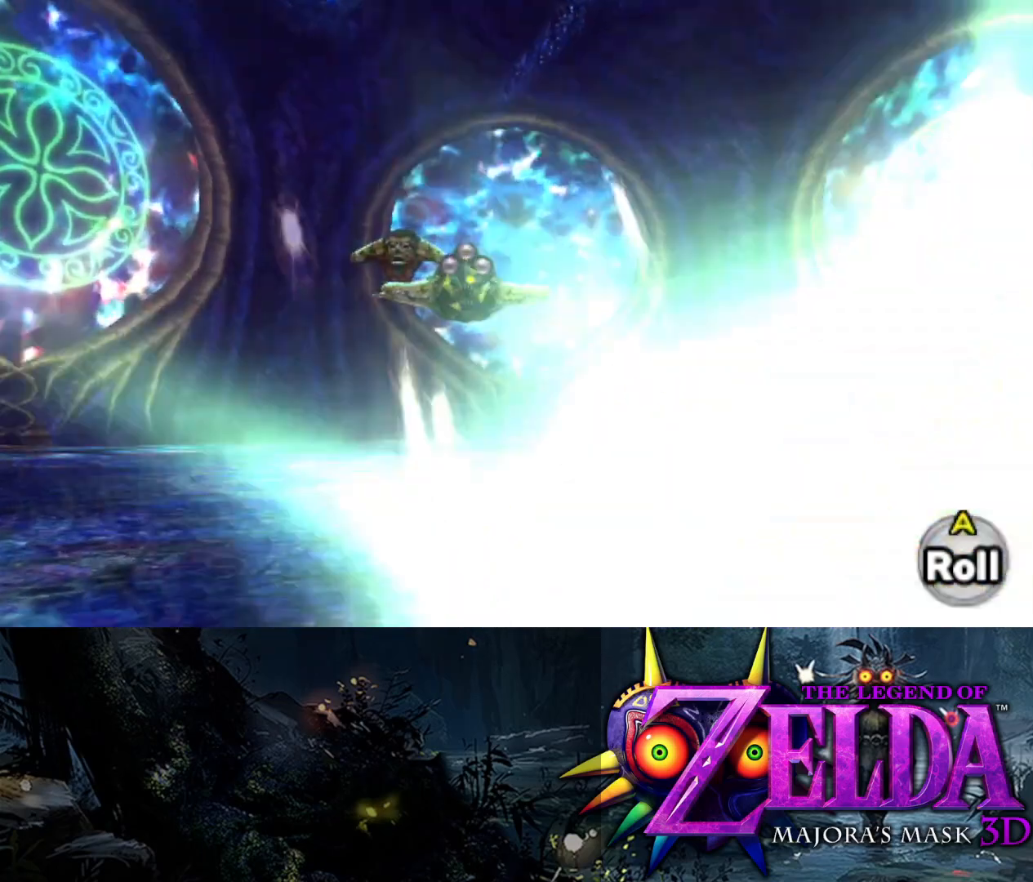
{"buttons": ["L2"], "left_stick": "up", "right_stick": "left", "events": [[83, "left_stick", "up-left"], [433, "left_stick", "up"], [450, "right_stick", "left"]]}
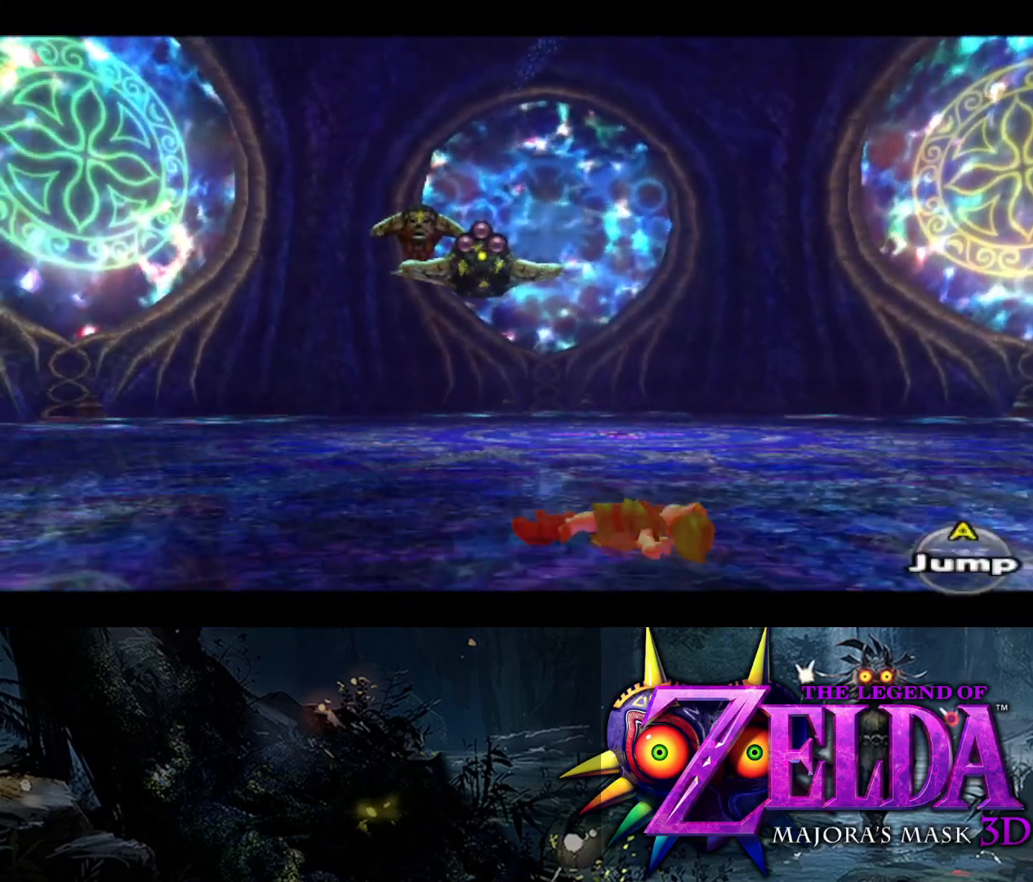
{"buttons": ["L2"], "left_stick": "up-right", "right_stick": "center", "events": [[67, "right_stick", "center"], [450, "left_stick", "up-right"]]}
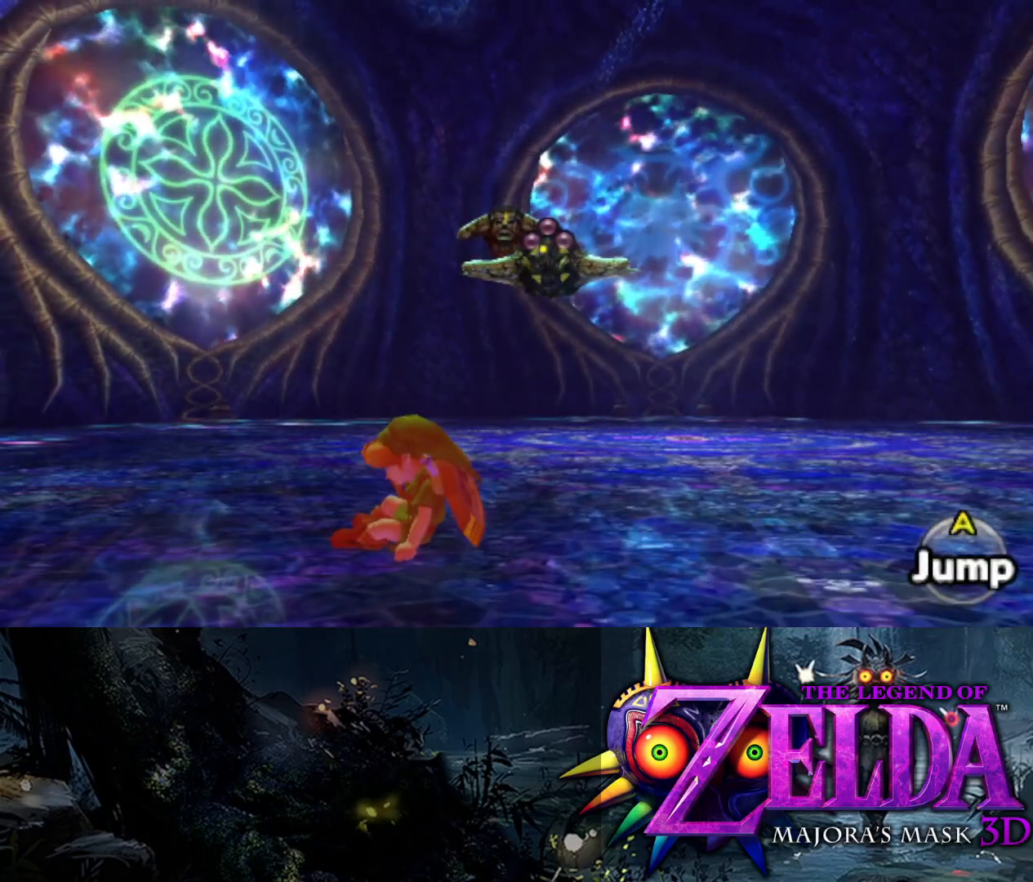
{"buttons": ["L2"], "left_stick": "right", "right_stick": "center", "events": [[333, "left_stick", "right"]]}
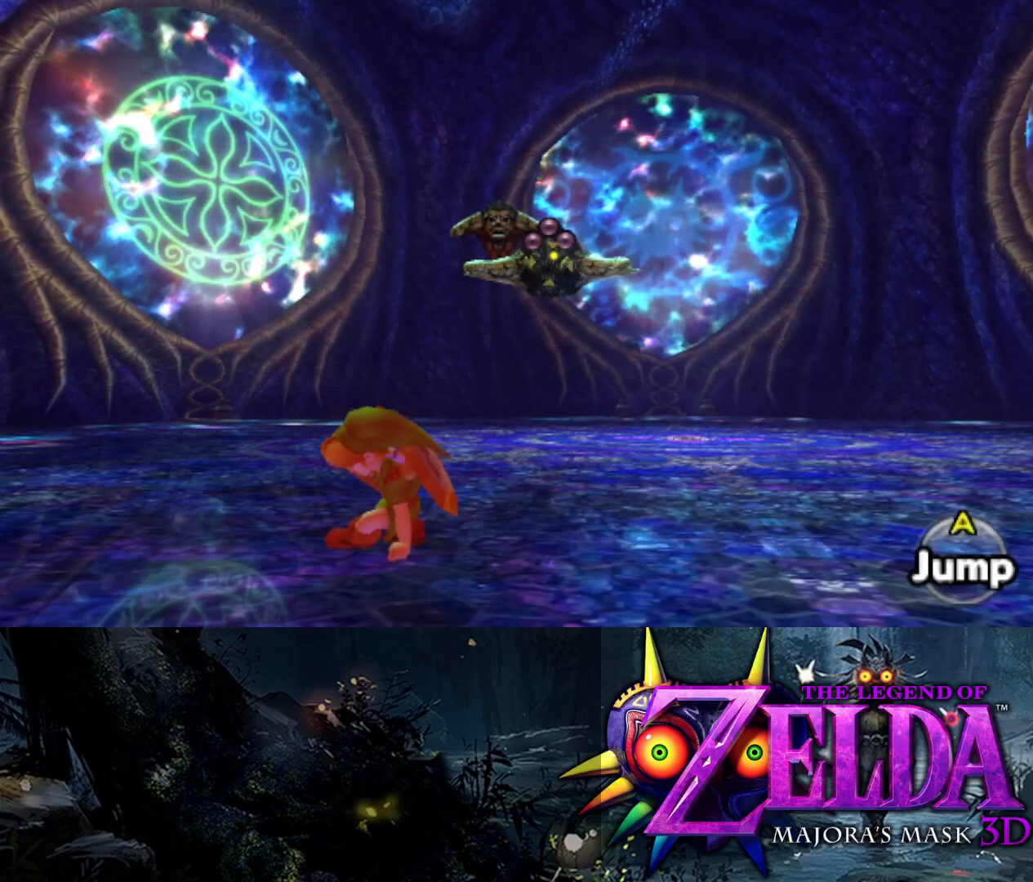
{"buttons": ["L2"], "left_stick": "down-right", "right_stick": "center", "events": [[467, "left_stick", "down-right"]]}
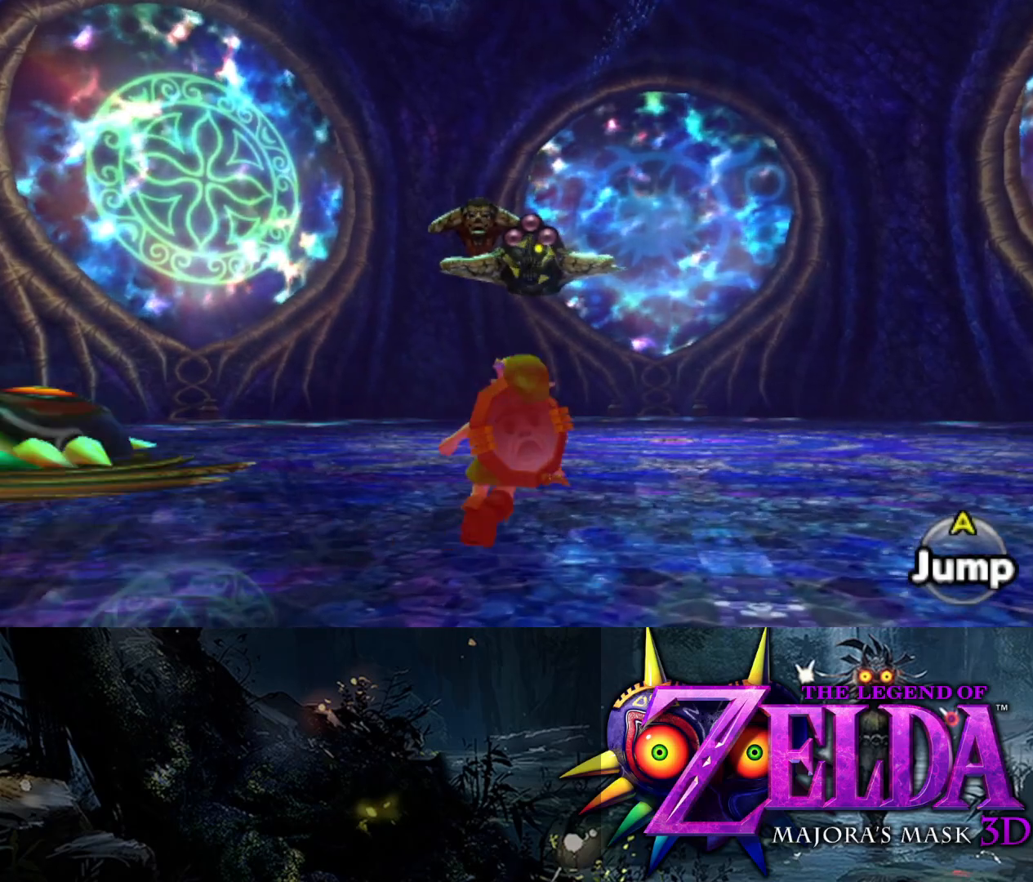
{"buttons": ["L2", "R1"], "left_stick": "left", "right_stick": "center", "events": [[83, "R1", "down"], [317, "left_stick", "down"], [500, "left_stick", "left"]]}
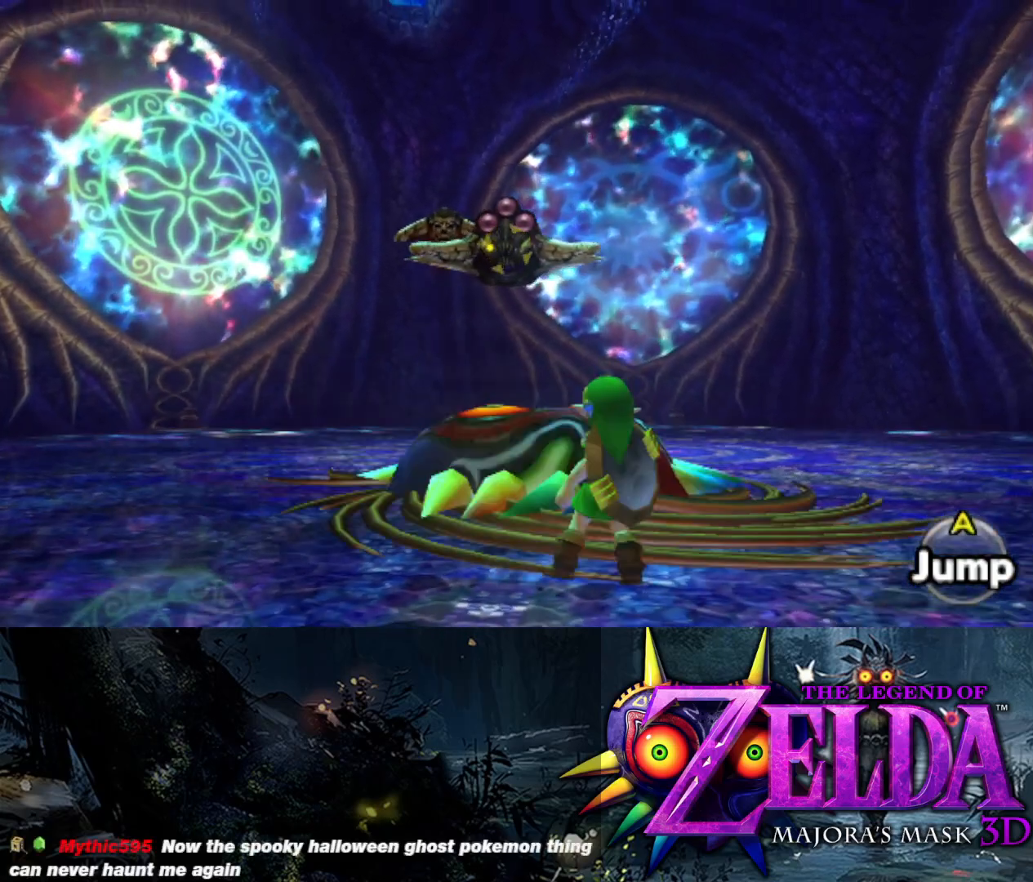
{"buttons": ["L2", "R1"], "left_stick": "up-left", "right_stick": "center", "events": [[67, "left_stick", "up-left"]]}
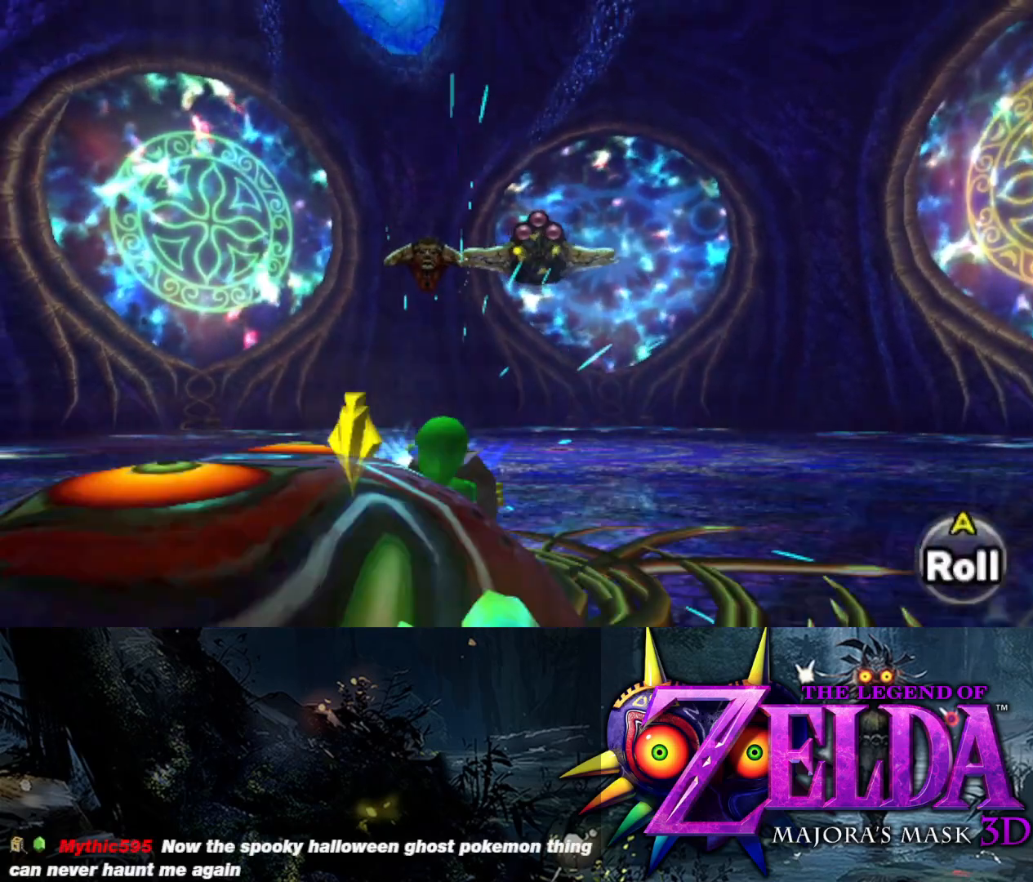
{"buttons": ["L2"], "left_stick": "right", "right_stick": "center", "events": [[83, "left_stick", "up-right"], [217, "R1", "up"], [283, "left_stick", "right"]]}
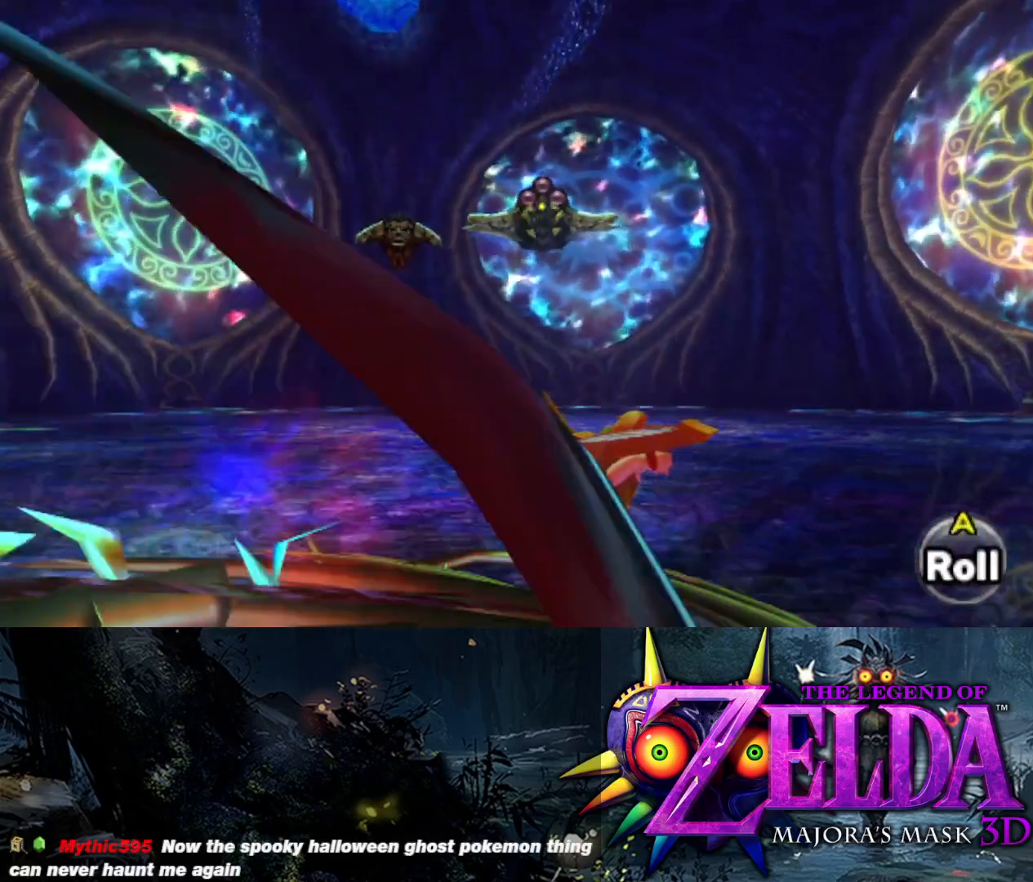
{"buttons": ["L2"], "left_stick": "up", "right_stick": "center", "events": [[83, "left_stick", "up-right"], [217, "left_stick", "up"]]}
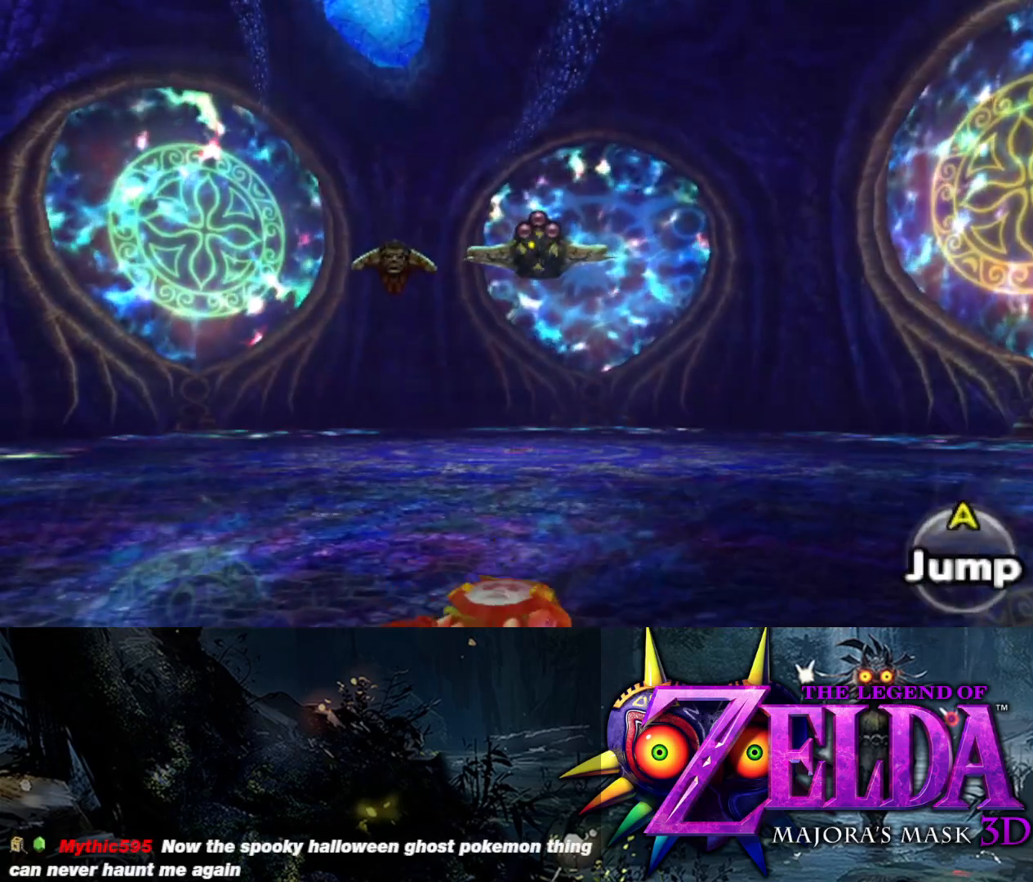
{"buttons": ["L2"], "left_stick": "up-left", "right_stick": "center", "events": [[450, "left_stick", "up-left"]]}
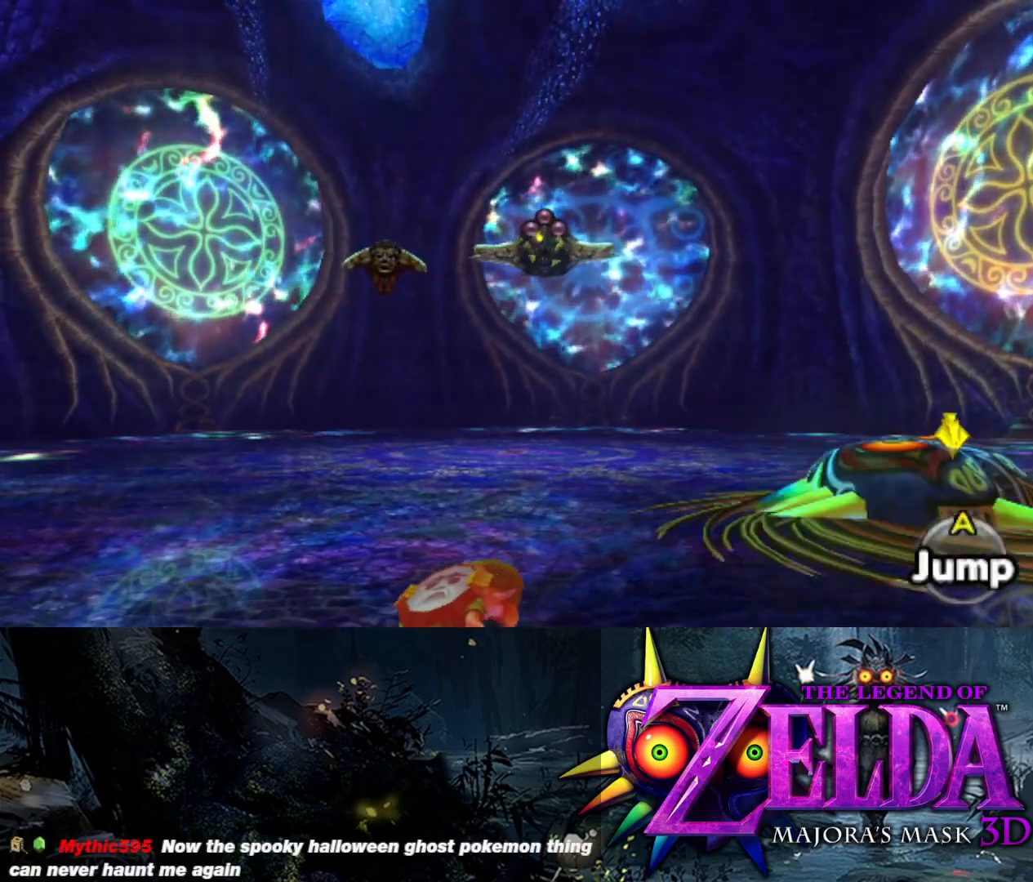
{"buttons": ["L2", "R1"], "left_stick": "up", "right_stick": "center", "events": [[317, "R1", "down"], [450, "left_stick", "up"]]}
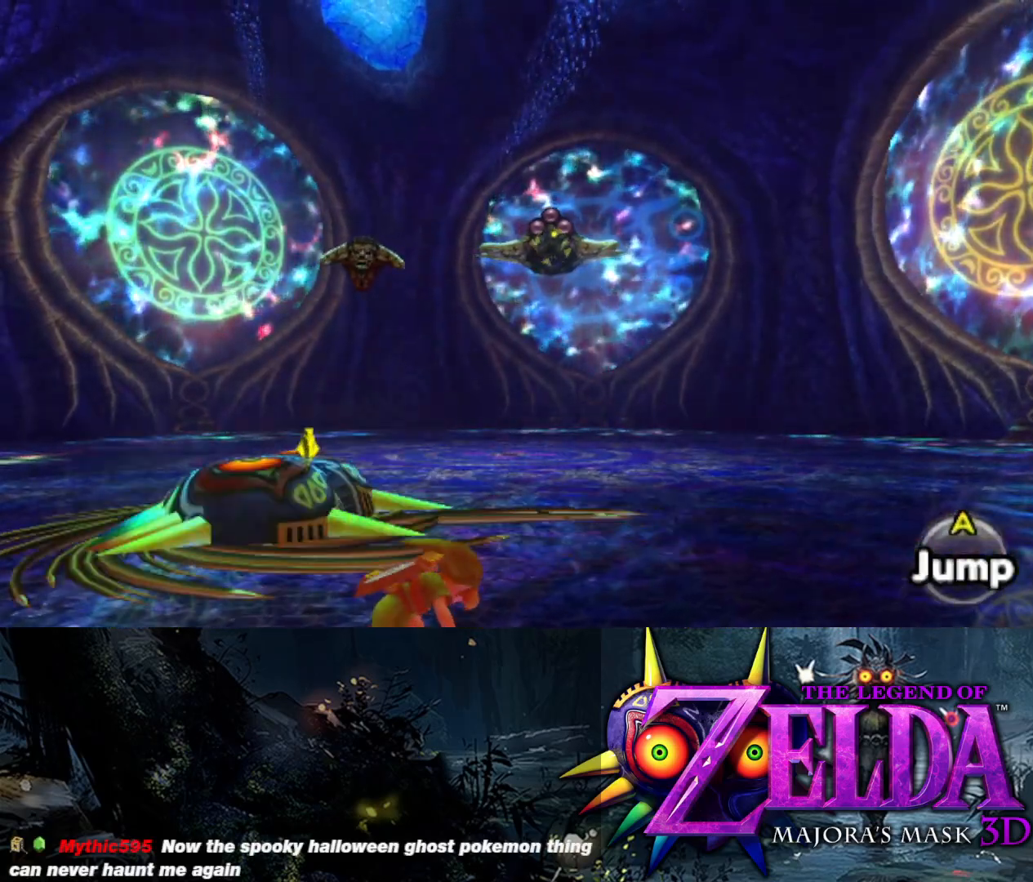
{"buttons": ["L2", "R1"], "left_stick": "up", "right_stick": "center", "events": []}
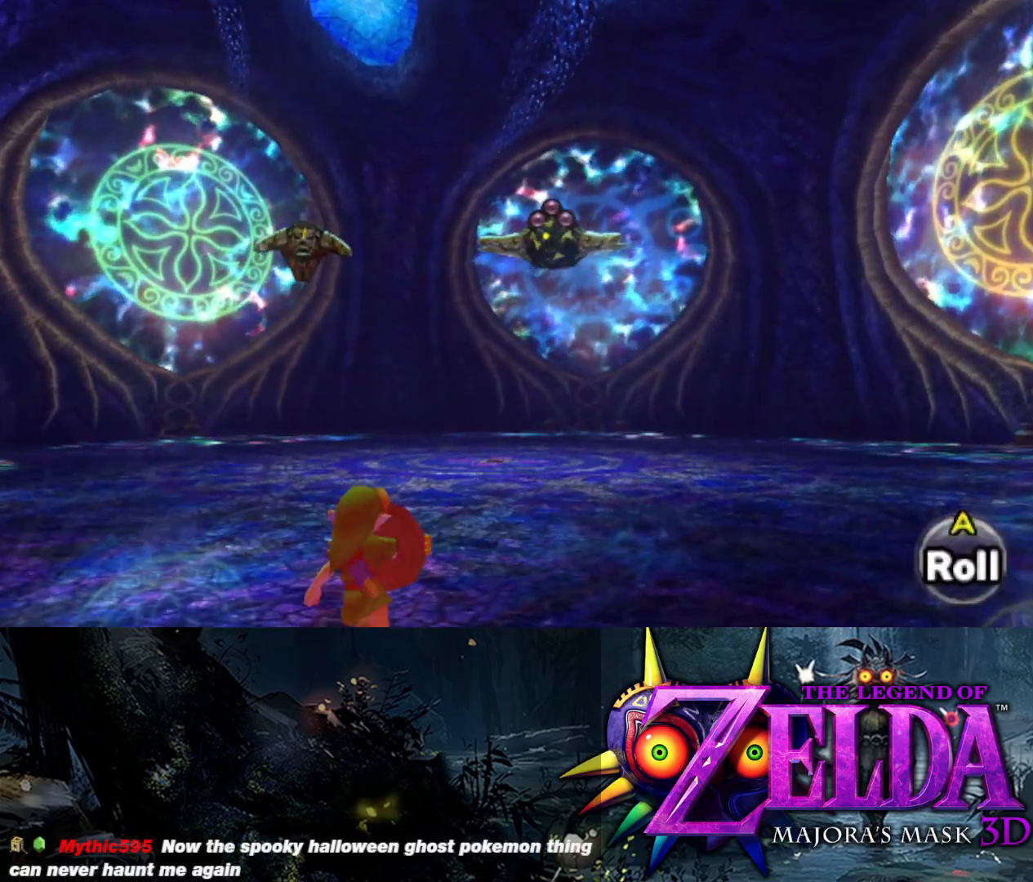
{"buttons": ["L2", "R1"], "left_stick": "up-right", "right_stick": "center", "events": [[450, "left_stick", "up-right"]]}
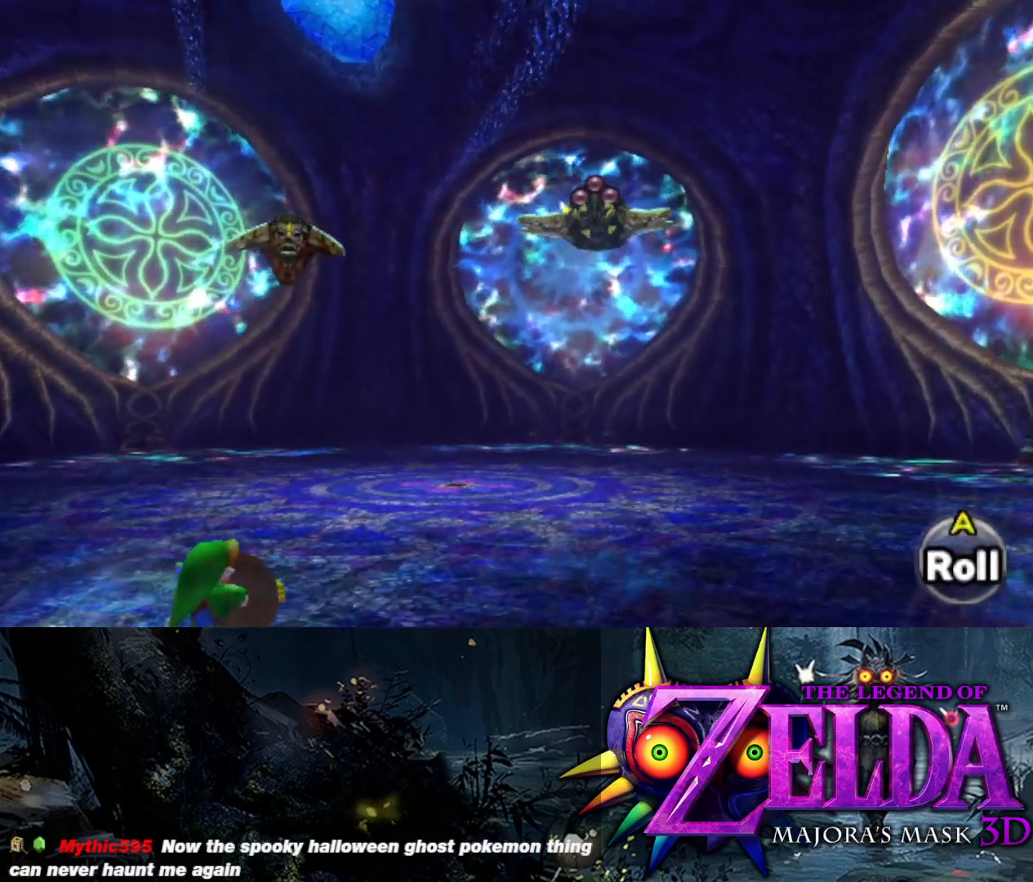
{"buttons": ["X", "L2"], "left_stick": "up", "right_stick": "center", "events": [[83, "R1", "up"], [167, "X", "down"], [500, "left_stick", "up"]]}
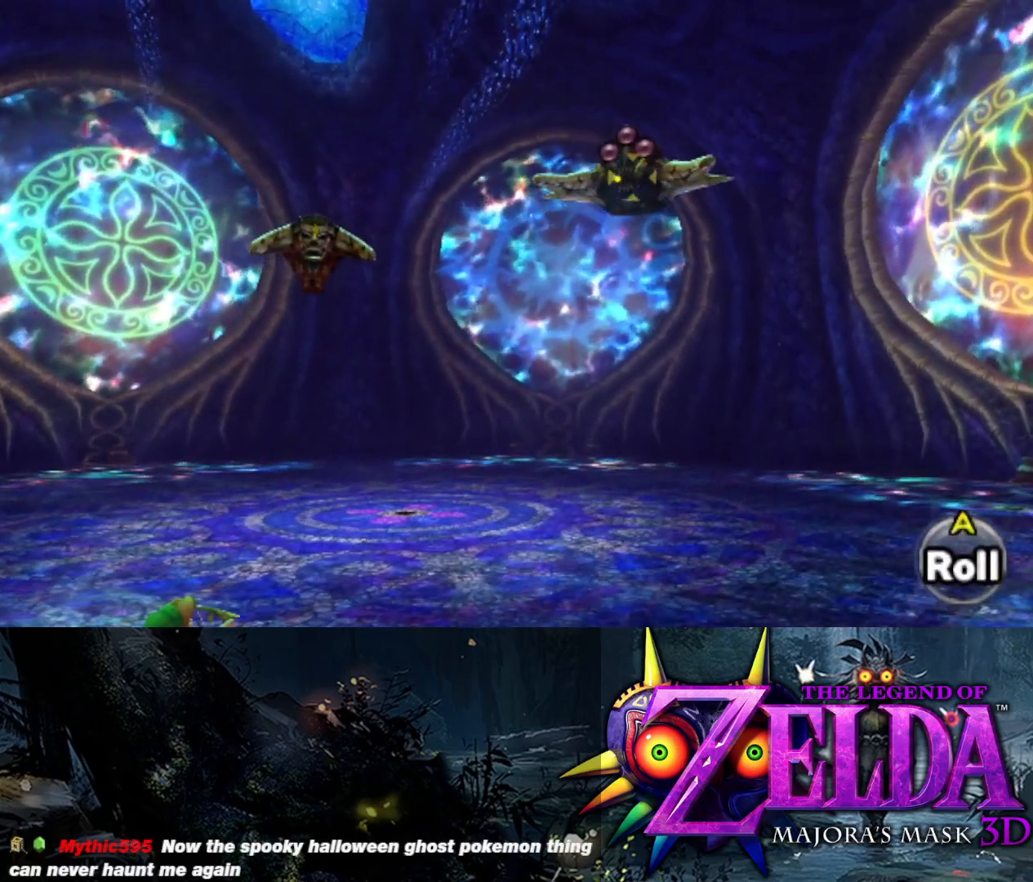
{"buttons": ["X", "L2"], "left_stick": "down-left", "right_stick": "center", "events": [[200, "left_stick", "left"], [367, "left_stick", "down-left"]]}
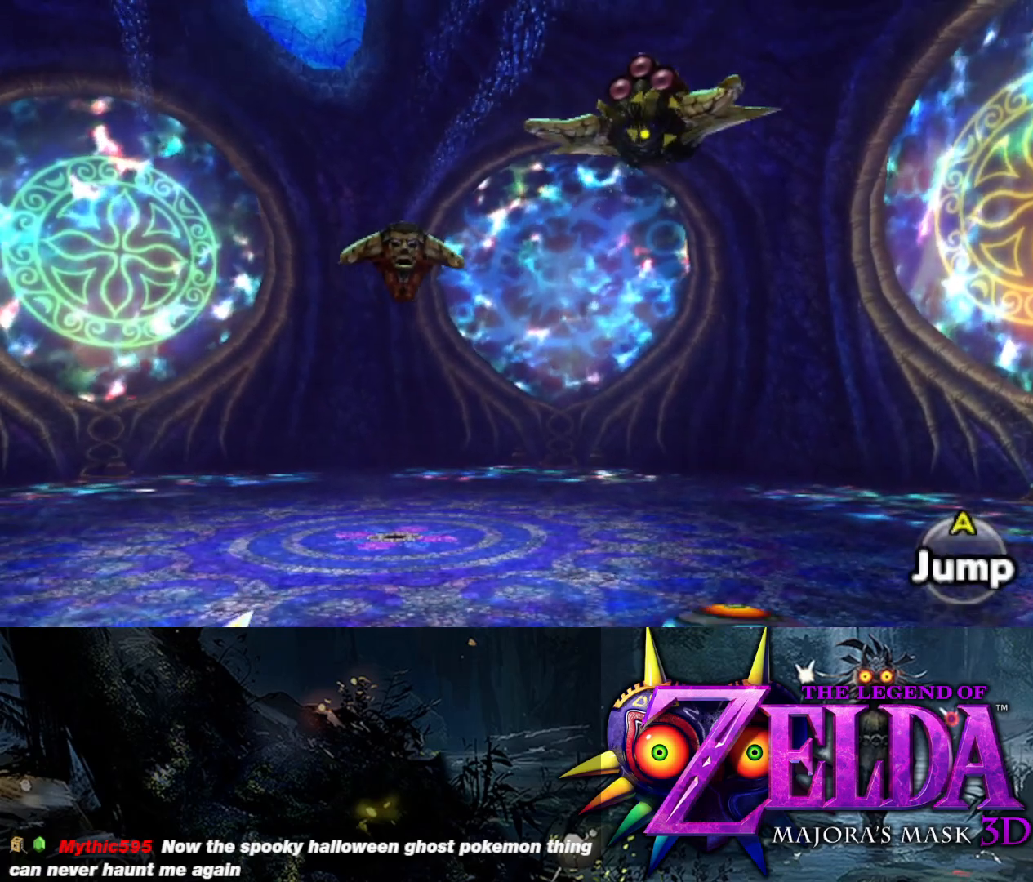
{"buttons": ["X", "L2"], "left_stick": "down-left", "right_stick": "center", "events": []}
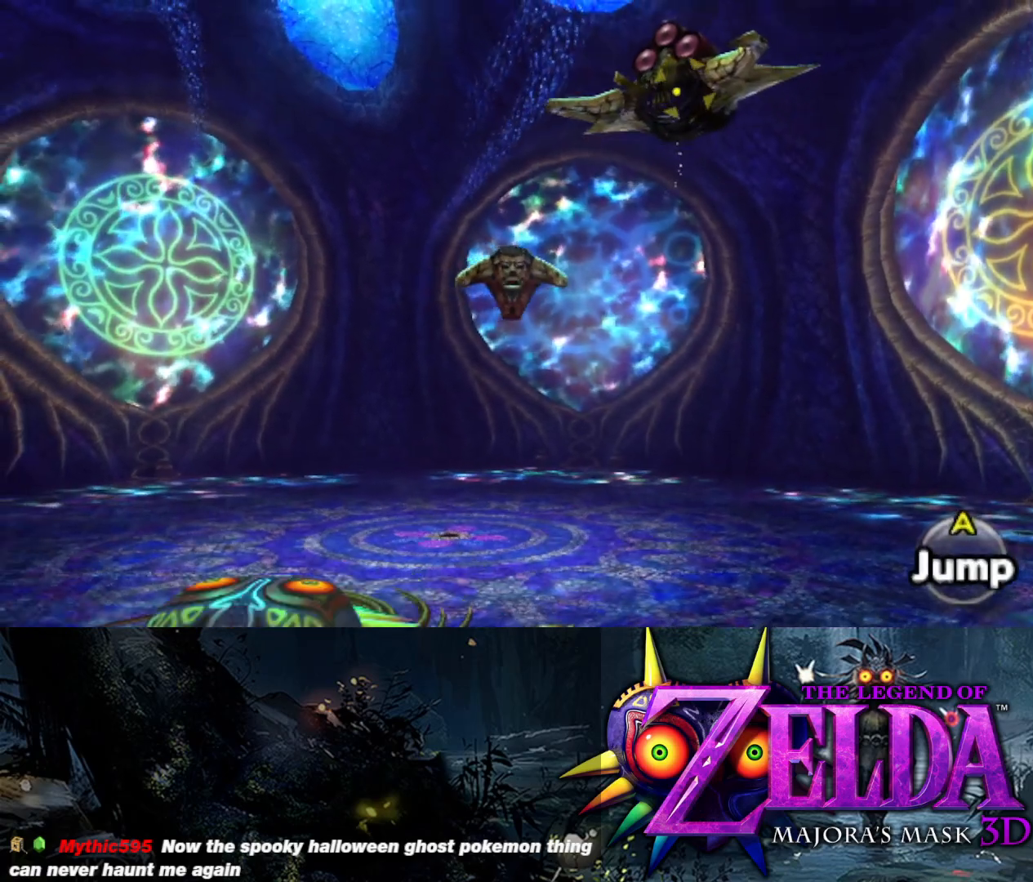
{"buttons": ["L2"], "left_stick": "down-right", "right_stick": "center", "events": [[100, "left_stick", "down-right"], [417, "X", "up"]]}